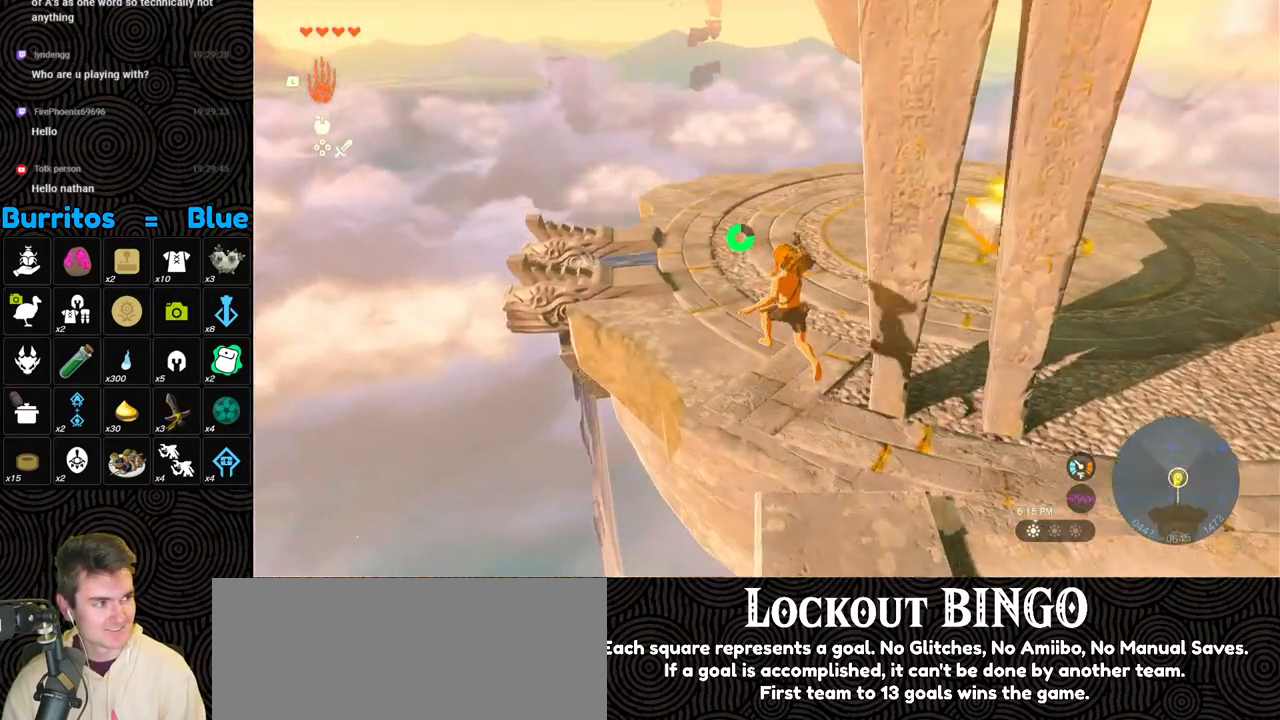
Gameplay with a controller (Nintendo layout); each line is a JSON object with the inputs held at the frame after it. "events" lists button and stick changes between this image and that frame as [ms after this image, input, new state], when the widget could be followed in between. Not read: L3 R3.
{"buttons": [], "left_stick": "up-left", "right_stick": "right", "events": []}
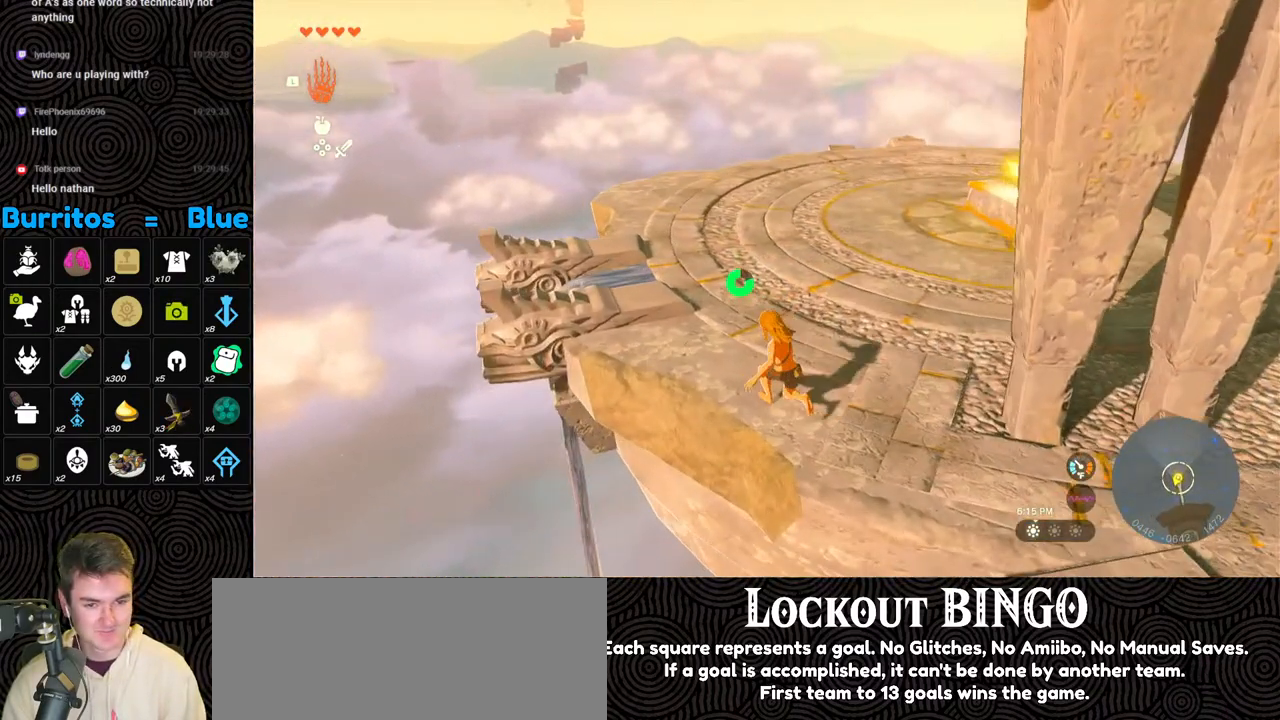
{"buttons": ["X"], "left_stick": "up-left", "right_stick": "right", "events": [[400, "X", "down"]]}
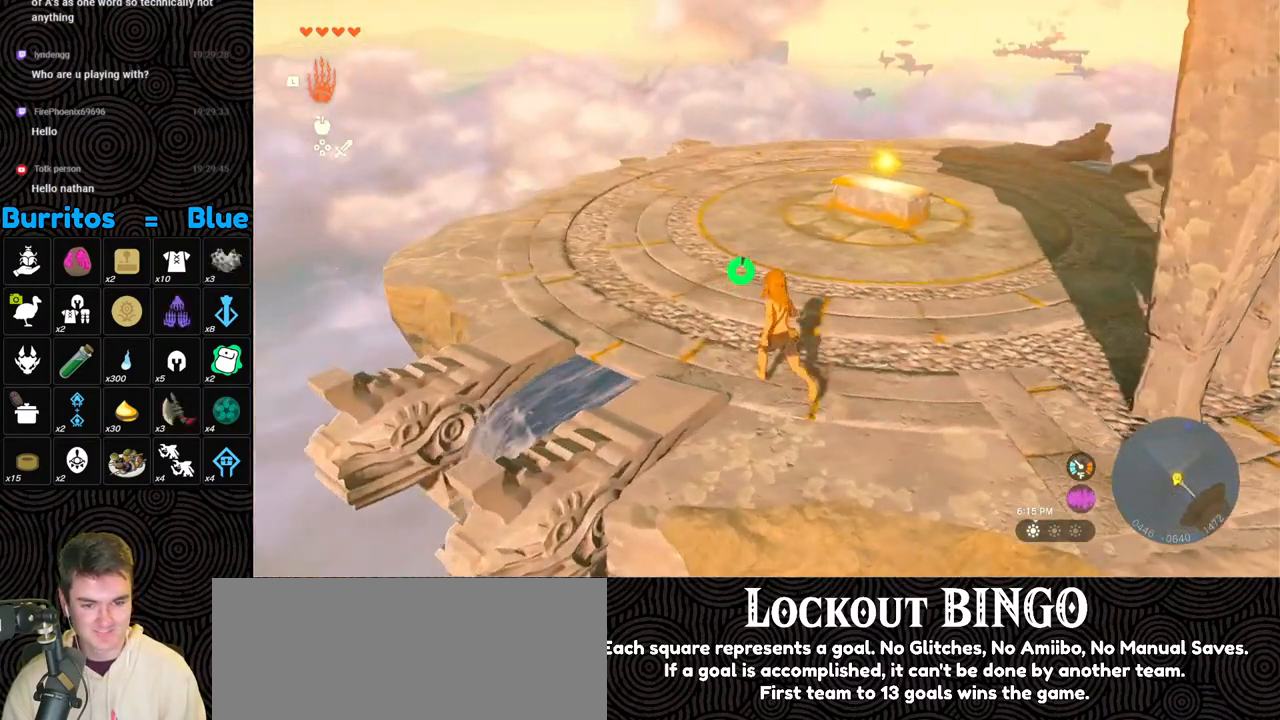
{"buttons": [], "left_stick": "left", "right_stick": "right", "events": [[83, "X", "up"], [317, "left_stick", "left"]]}
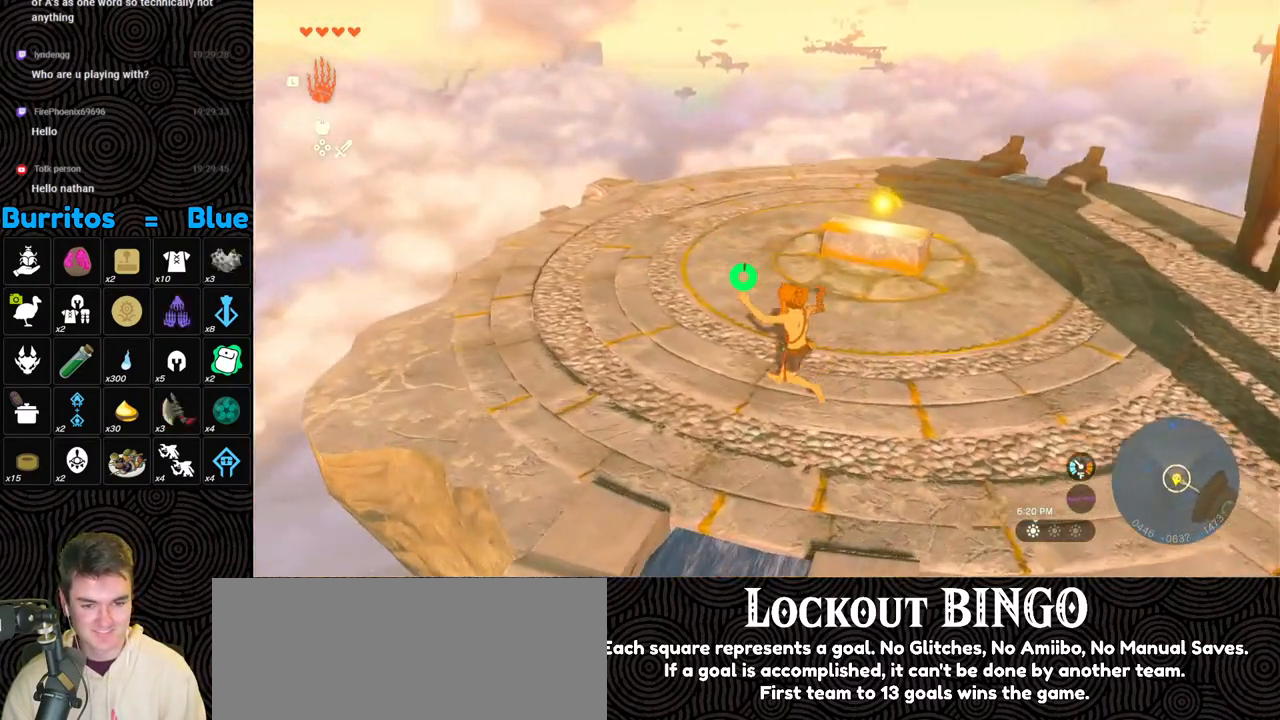
{"buttons": [], "left_stick": "up-left", "right_stick": "right", "events": [[200, "left_stick", "up-left"]]}
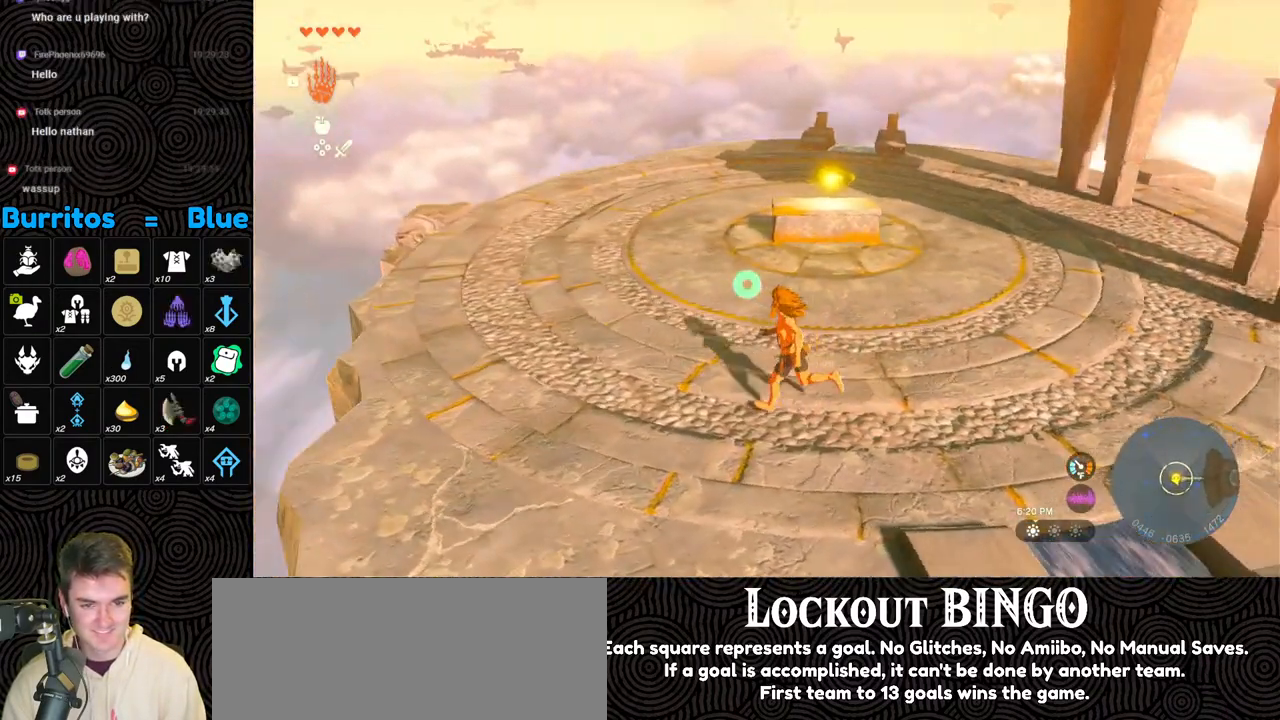
{"buttons": [], "left_stick": "up-left", "right_stick": "center", "events": [[350, "right_stick", "center"]]}
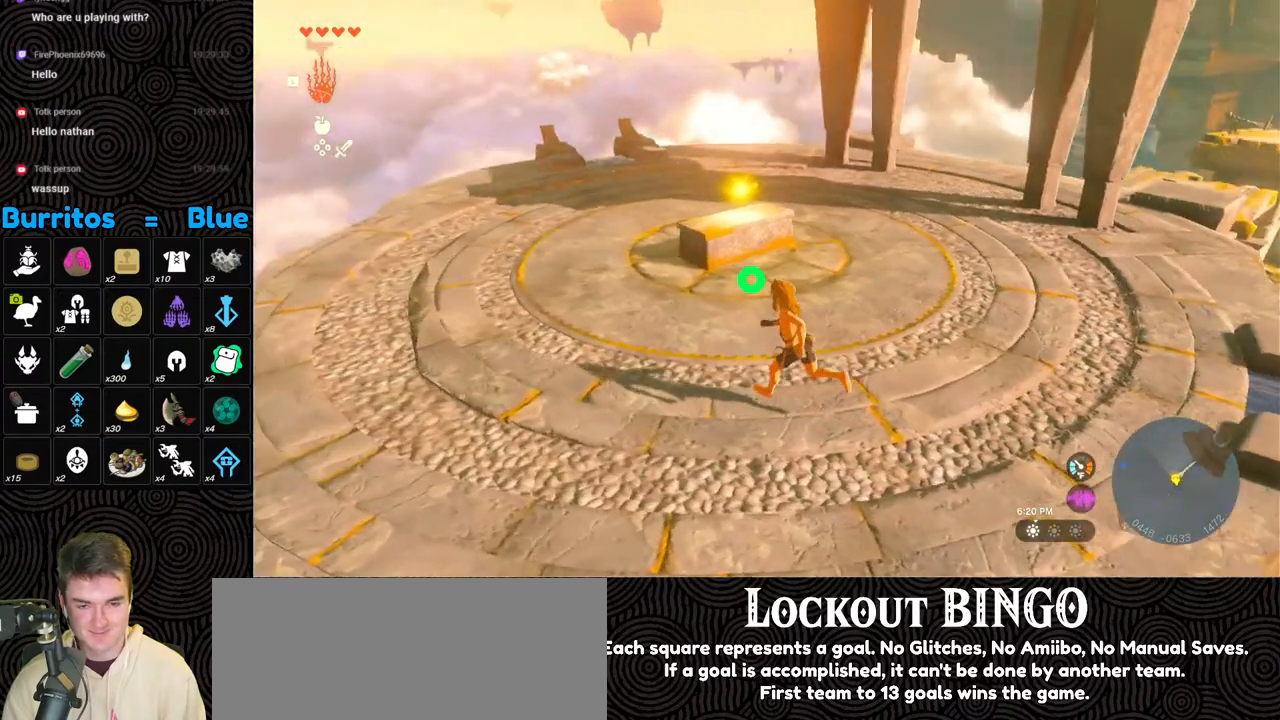
{"buttons": [], "left_stick": "up", "right_stick": "center", "events": [[33, "B", "down"], [333, "B", "up"], [450, "left_stick", "up"]]}
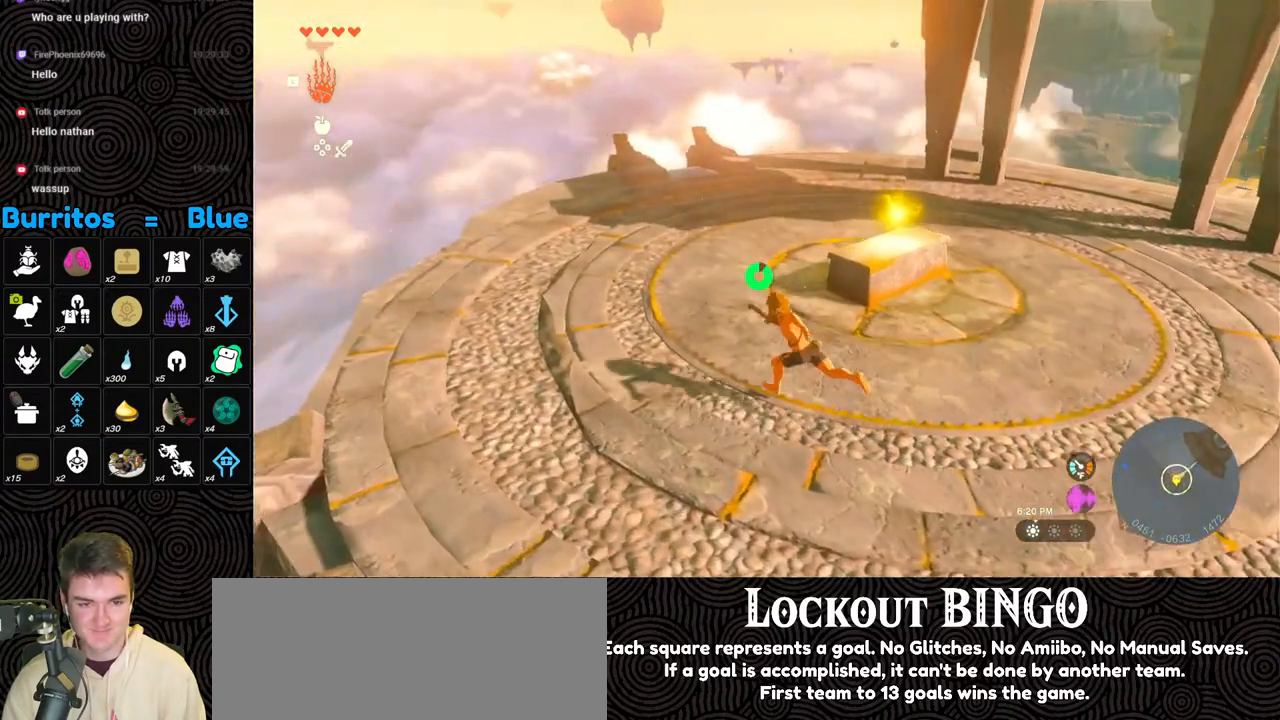
{"buttons": [], "left_stick": "up", "right_stick": "right", "events": [[33, "right_stick", "right"]]}
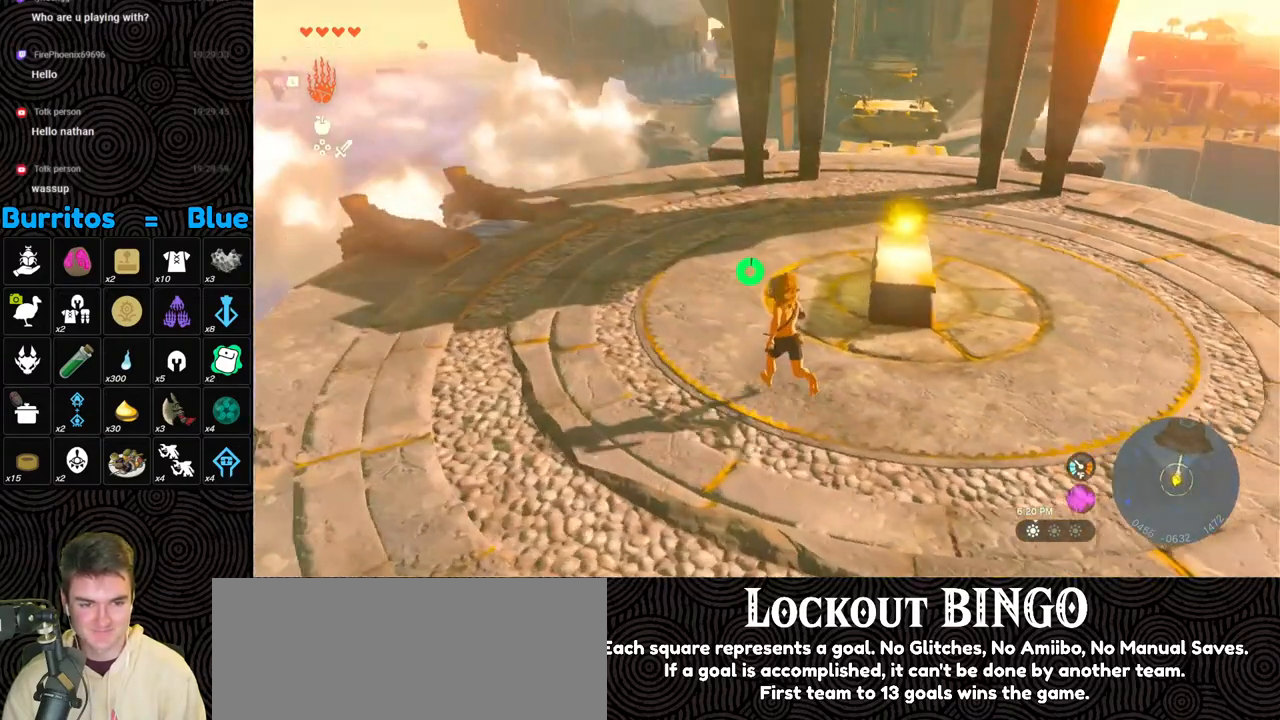
{"buttons": ["B"], "left_stick": "up", "right_stick": "center", "events": [[50, "right_stick", "center"], [133, "B", "down"]]}
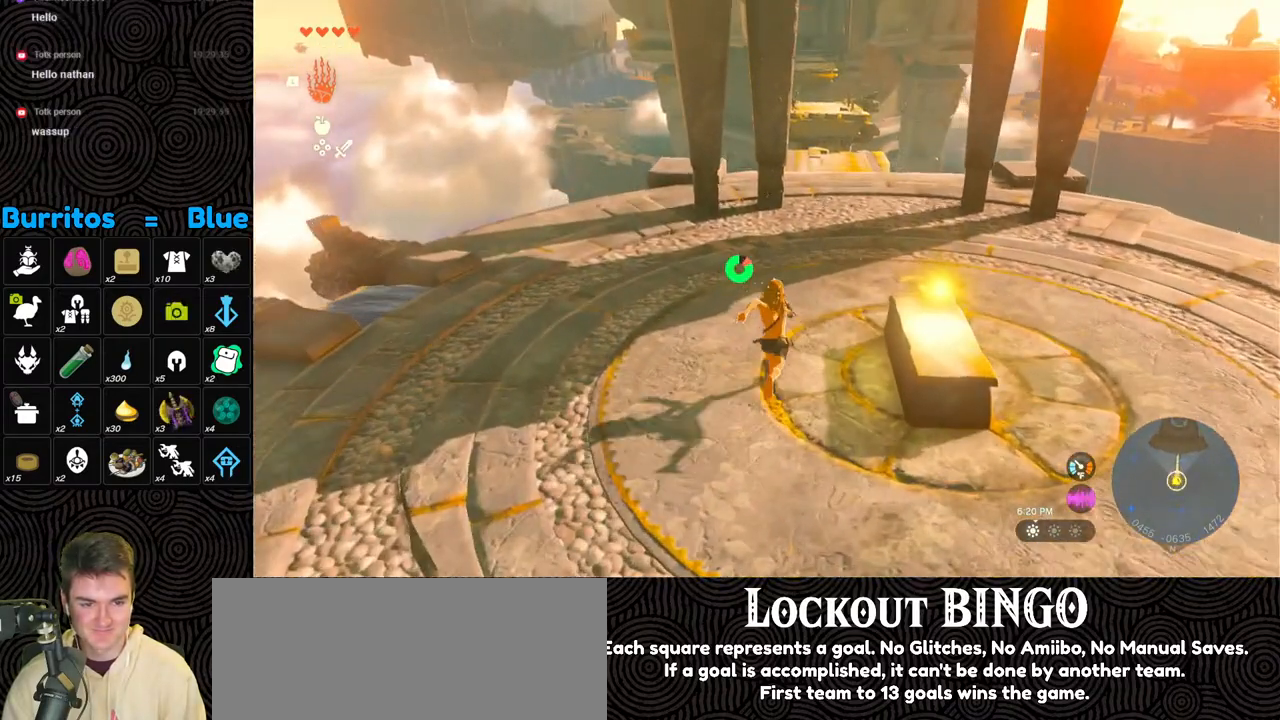
{"buttons": ["B", "X"], "left_stick": "up", "right_stick": "center", "events": [[383, "X", "down"]]}
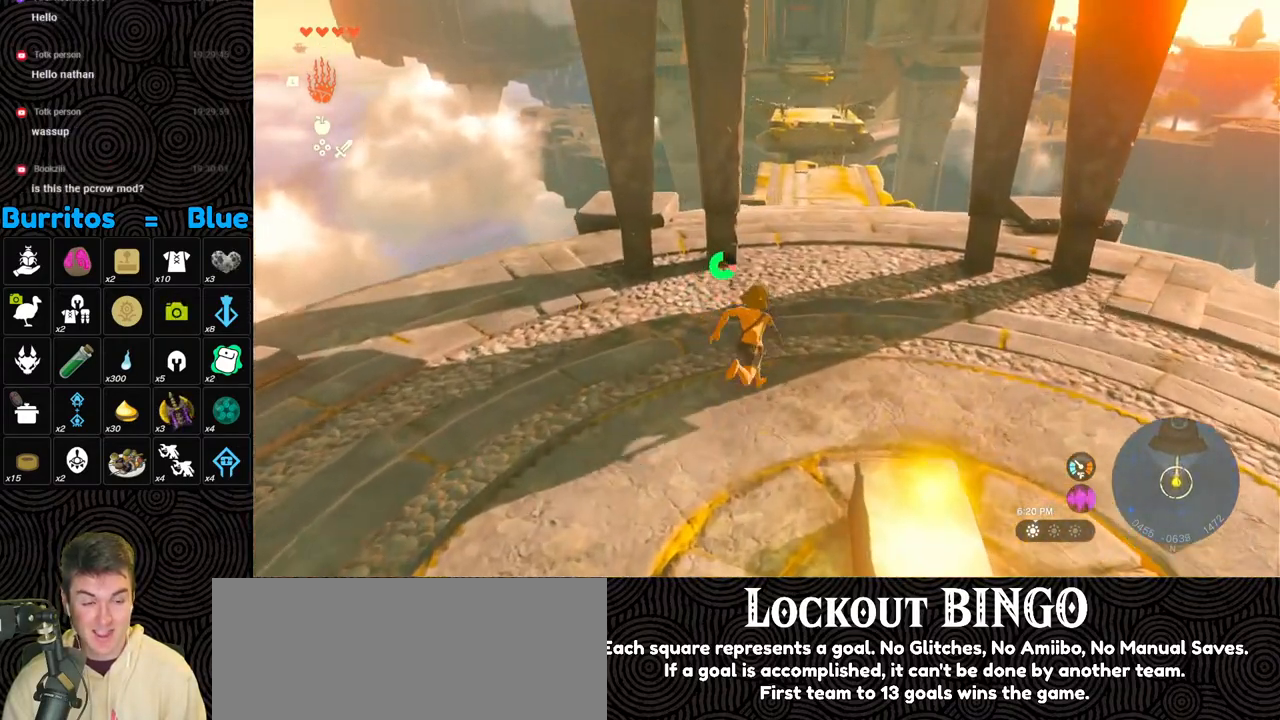
{"buttons": [], "left_stick": "up", "right_stick": "down", "events": [[50, "X", "up"], [67, "B", "up"], [333, "right_stick", "down"]]}
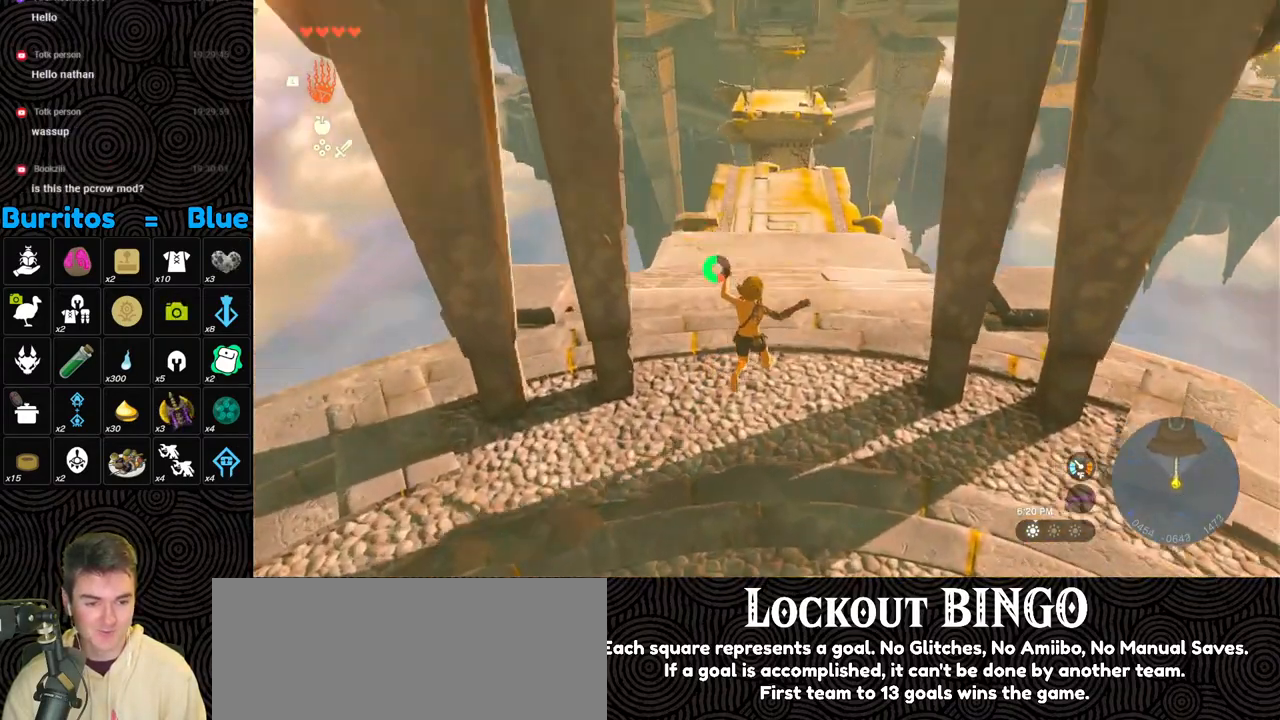
{"buttons": ["B", "X"], "left_stick": "up", "right_stick": "center", "events": [[17, "right_stick", "center"], [133, "B", "down"], [483, "X", "down"]]}
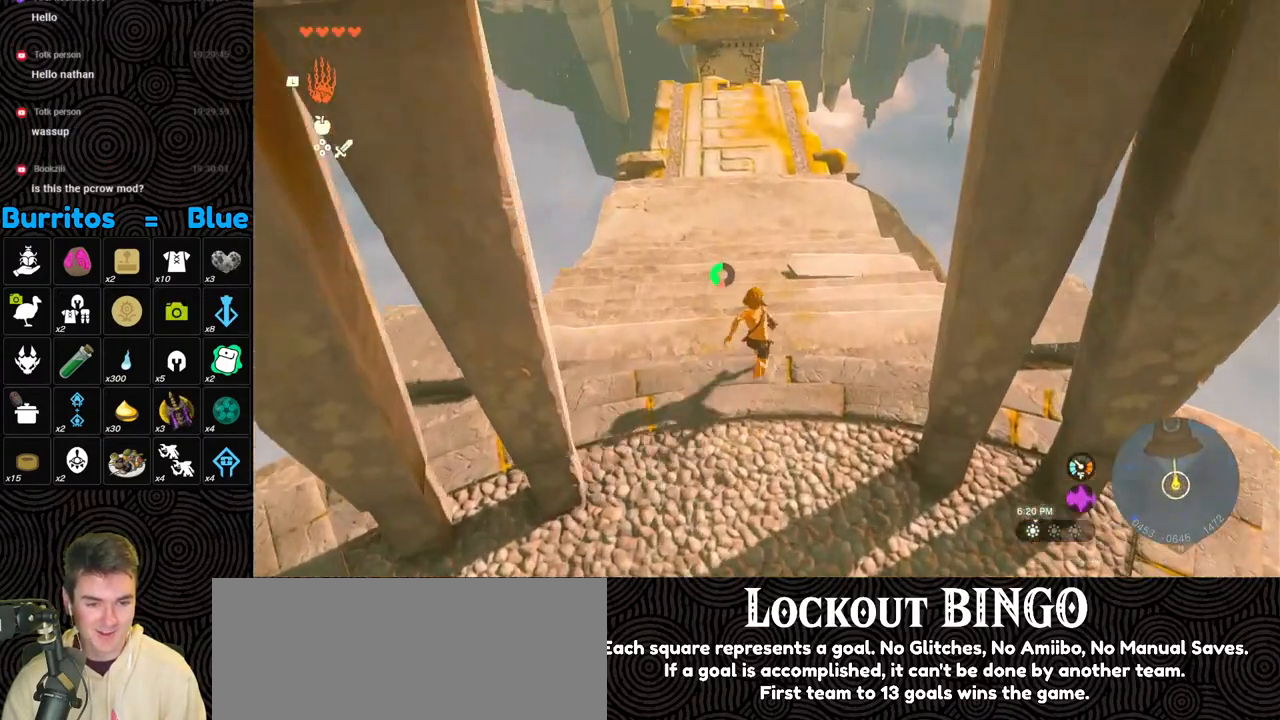
{"buttons": ["X"], "left_stick": "up", "right_stick": "center", "events": [[67, "B", "up"], [150, "X", "up"], [333, "X", "down"], [417, "X", "up"], [500, "X", "down"]]}
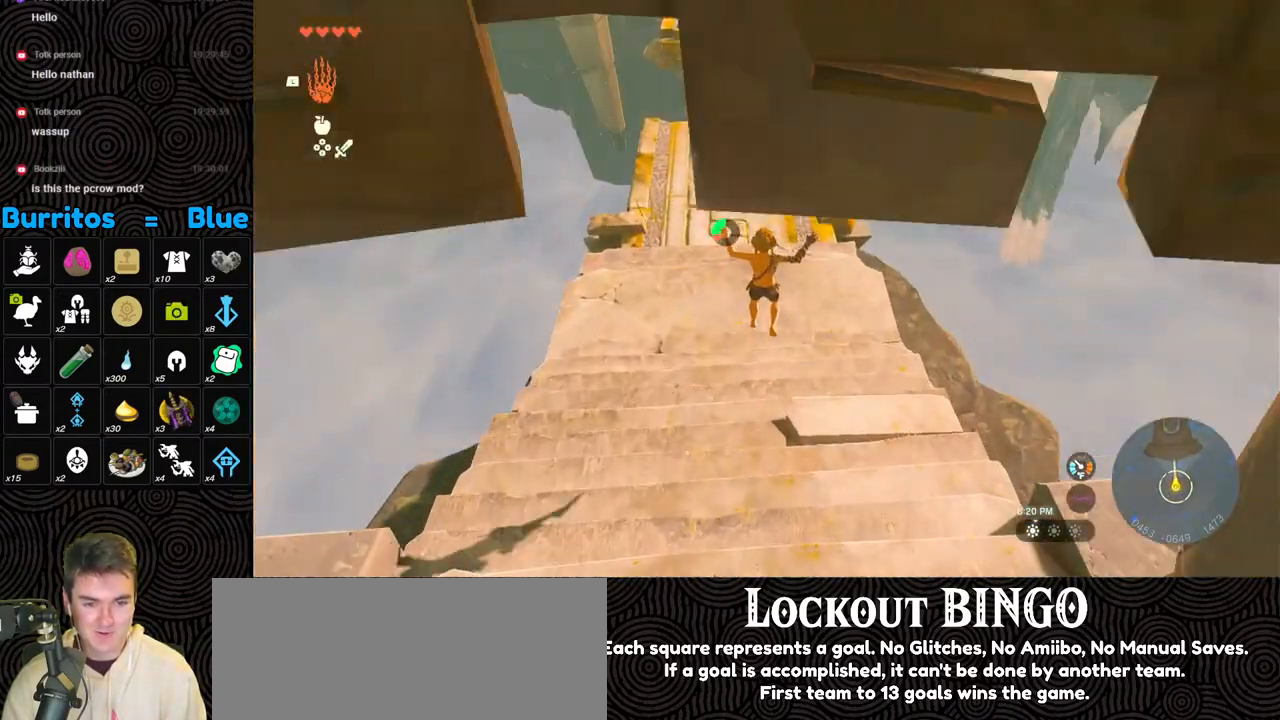
{"buttons": [], "left_stick": "up", "right_stick": "up-left", "events": [[100, "X", "up"], [283, "right_stick", "up-left"]]}
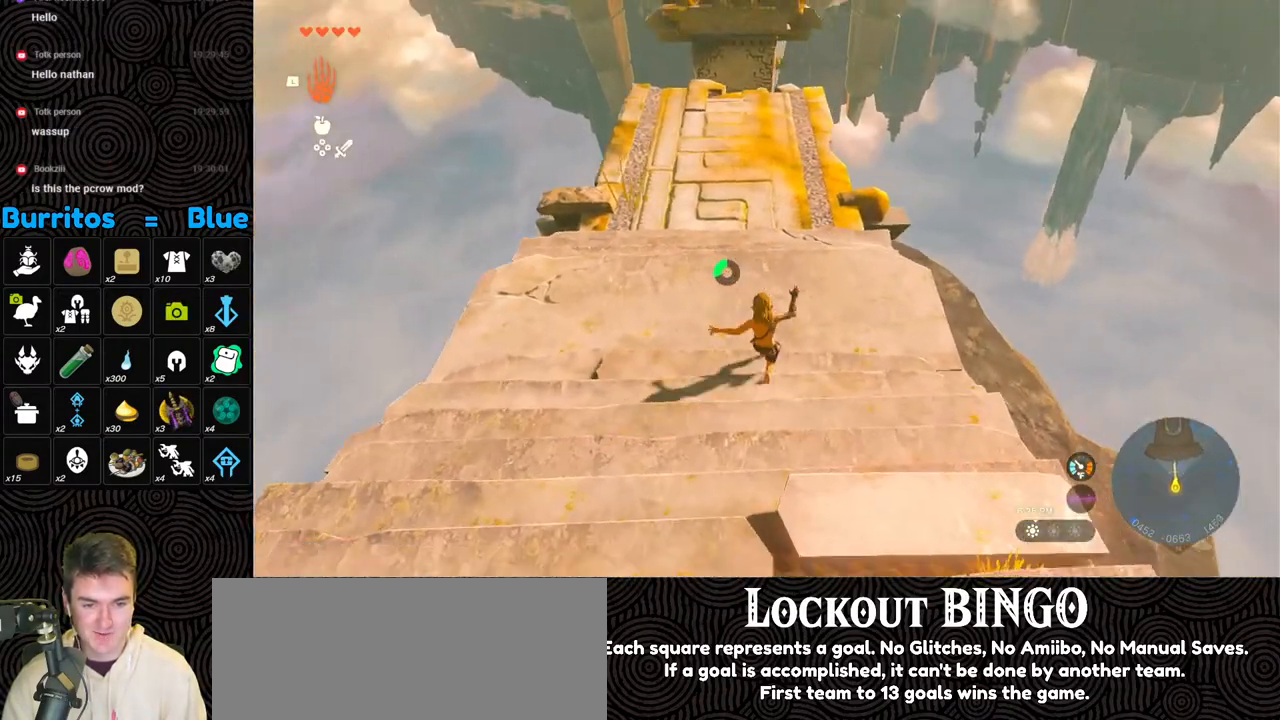
{"buttons": ["X"], "left_stick": "up", "right_stick": "left", "events": [[67, "right_stick", "up"], [267, "right_stick", "up-left"], [417, "X", "down"], [450, "right_stick", "left"]]}
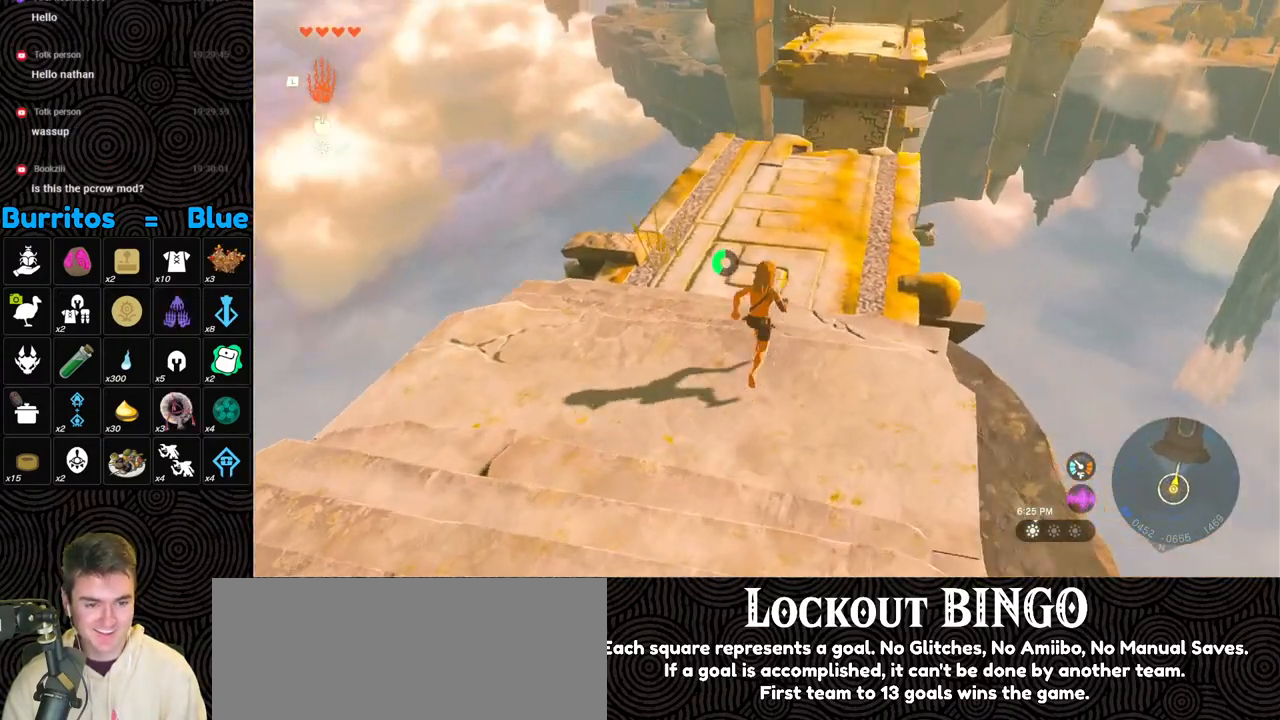
{"buttons": [], "left_stick": "up", "right_stick": "up-left", "events": [[33, "X", "up"], [67, "left_stick", "up-right"], [100, "right_stick", "up-left"], [183, "left_stick", "center"], [467, "left_stick", "up"]]}
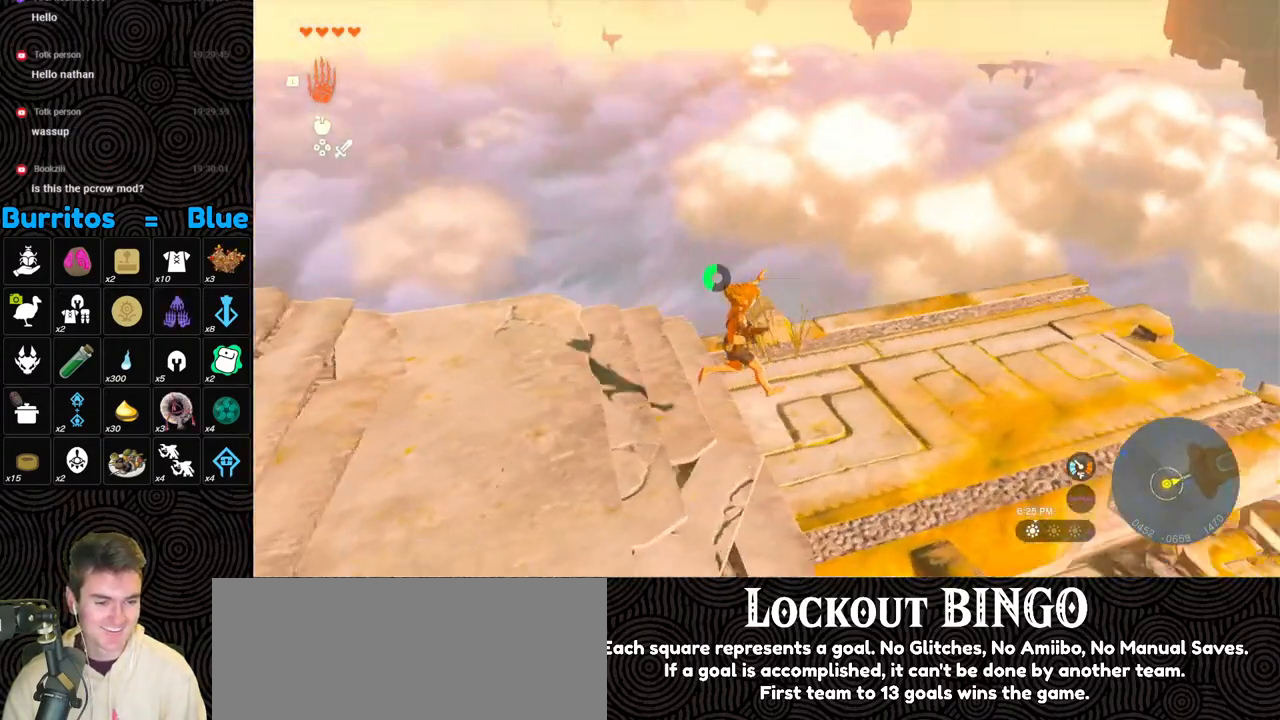
{"buttons": [], "left_stick": "up", "right_stick": "left", "events": [[483, "right_stick", "left"]]}
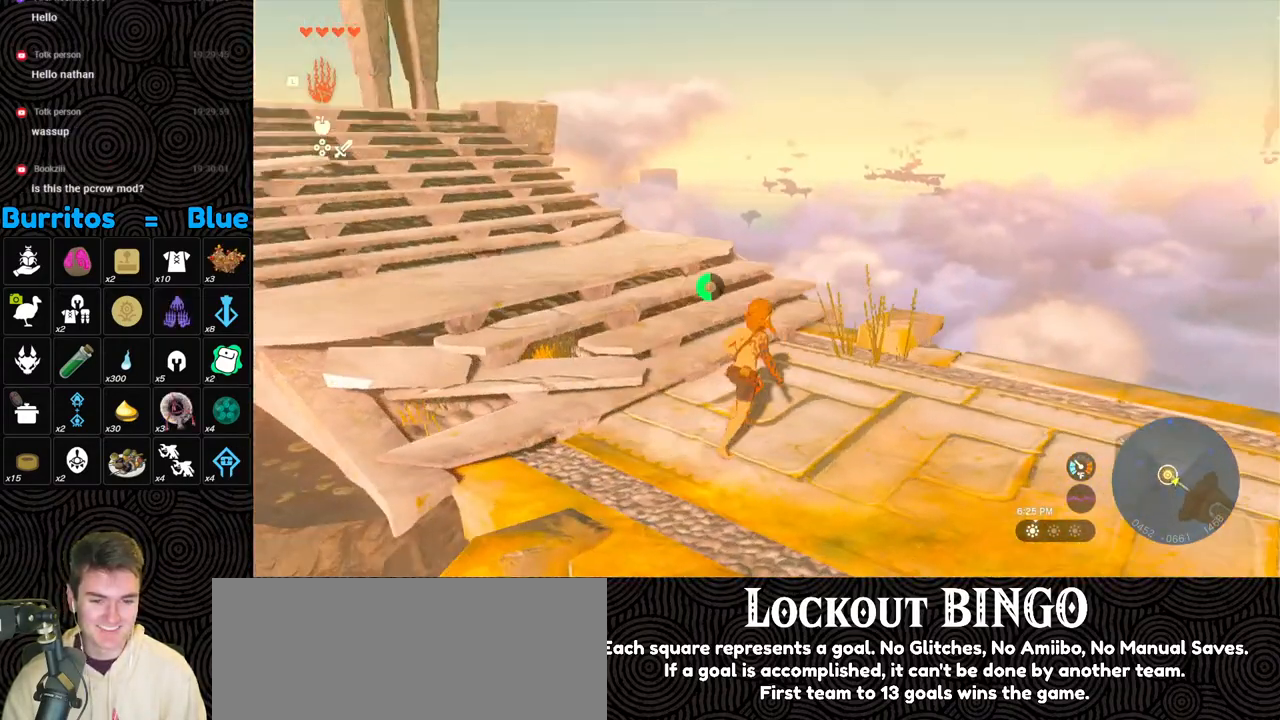
{"buttons": [], "left_stick": "up", "right_stick": "center", "events": [[267, "right_stick", "down-left"], [400, "right_stick", "center"]]}
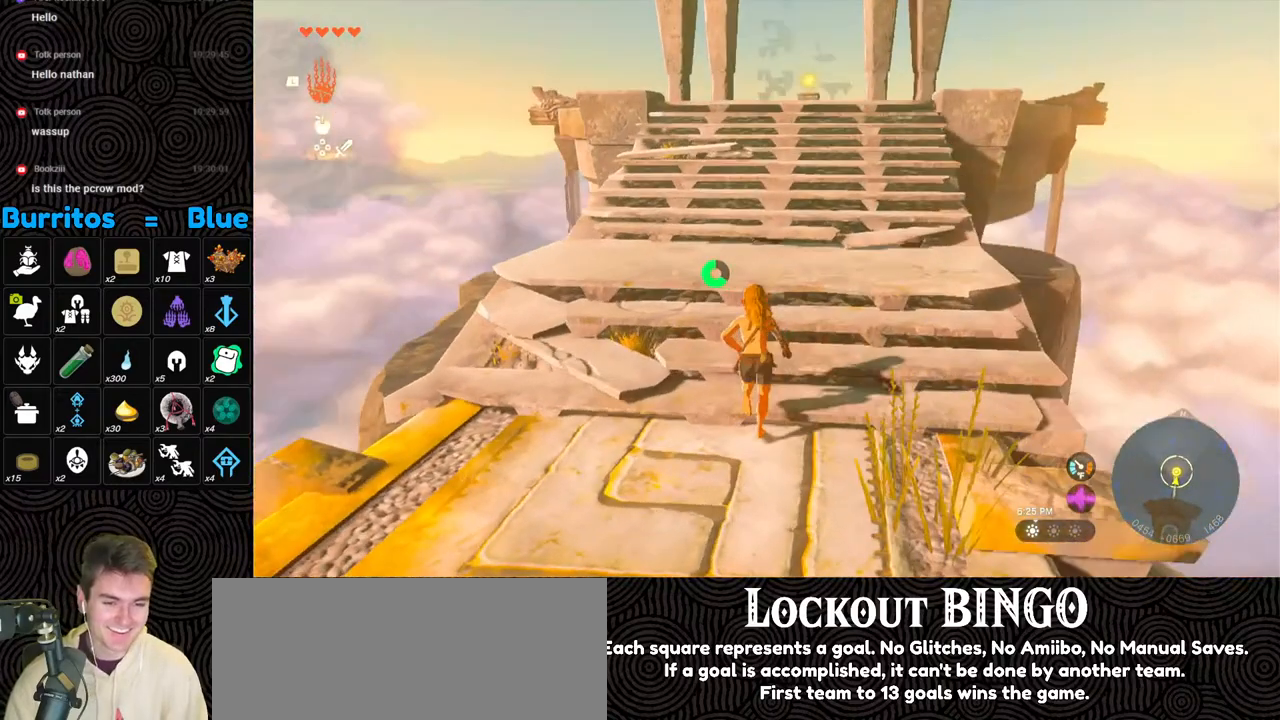
{"buttons": ["X"], "left_stick": "up", "right_stick": "center", "events": [[150, "B", "down"], [467, "X", "down"], [500, "B", "up"]]}
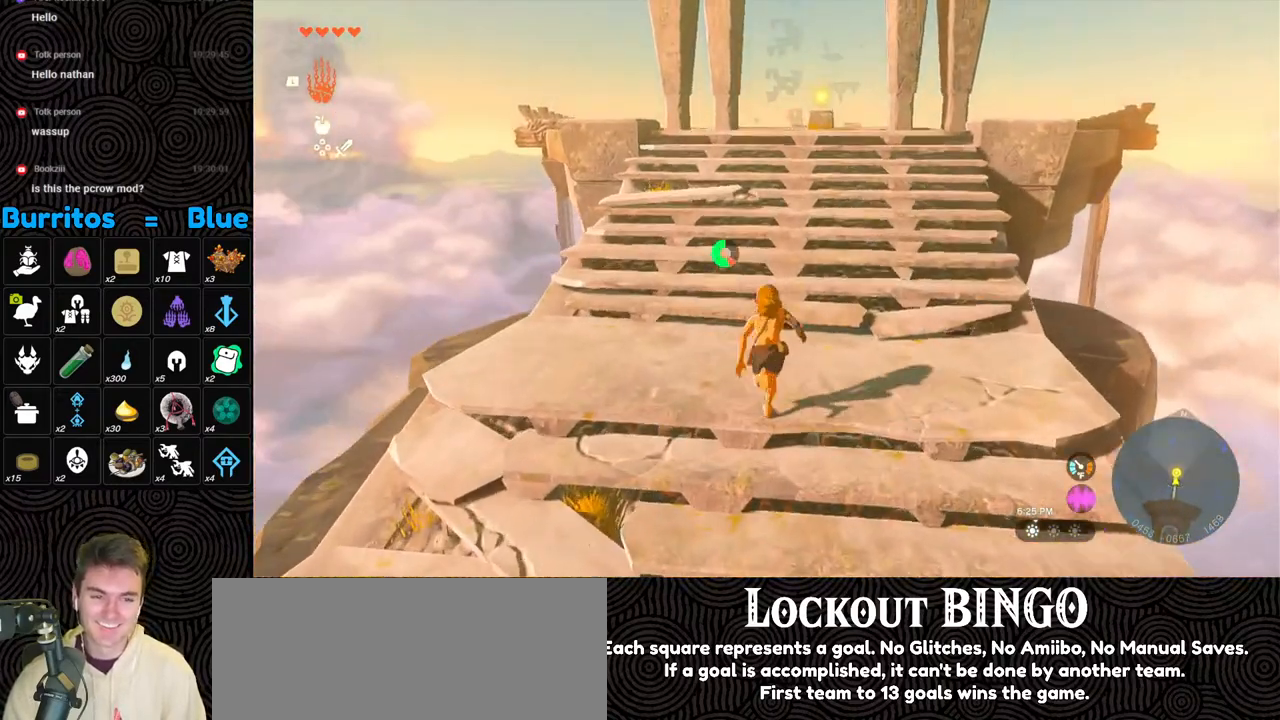
{"buttons": [], "left_stick": "up", "right_stick": "down-left", "events": [[83, "X", "up"], [217, "right_stick", "down-left"]]}
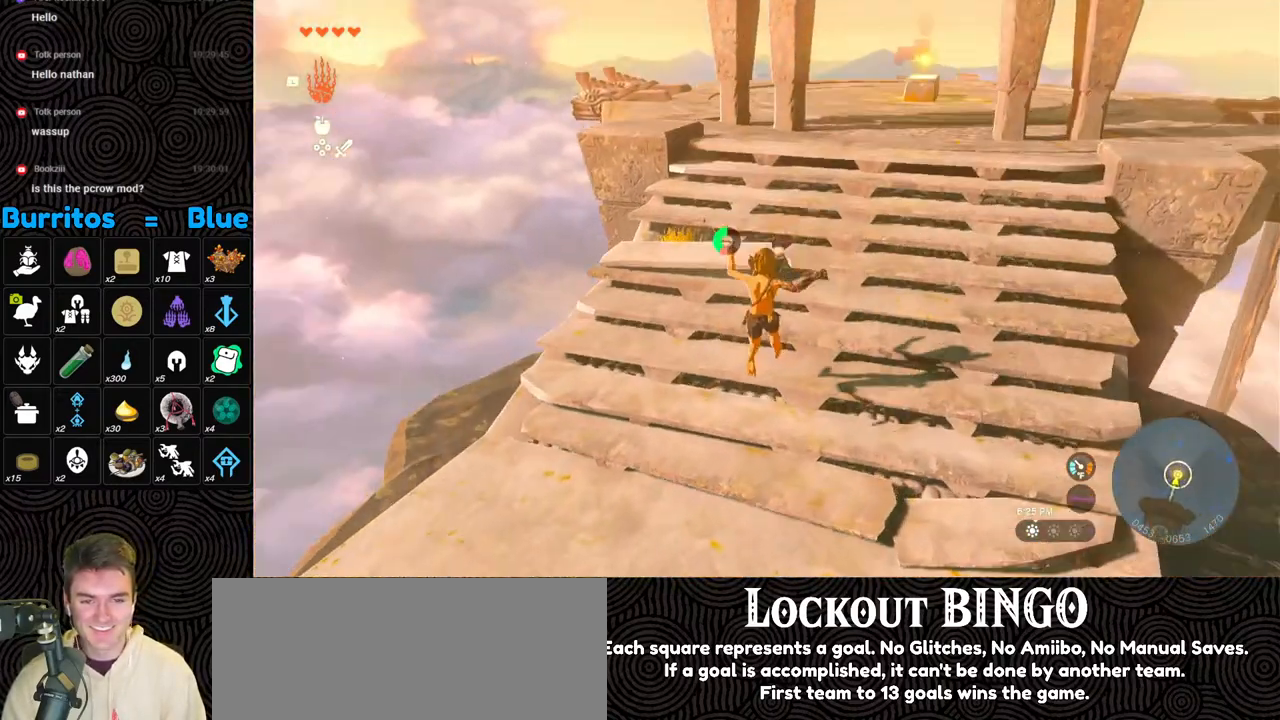
{"buttons": [], "left_stick": "up", "right_stick": "center", "events": [[50, "right_stick", "center"], [117, "B", "down"], [467, "B", "up"]]}
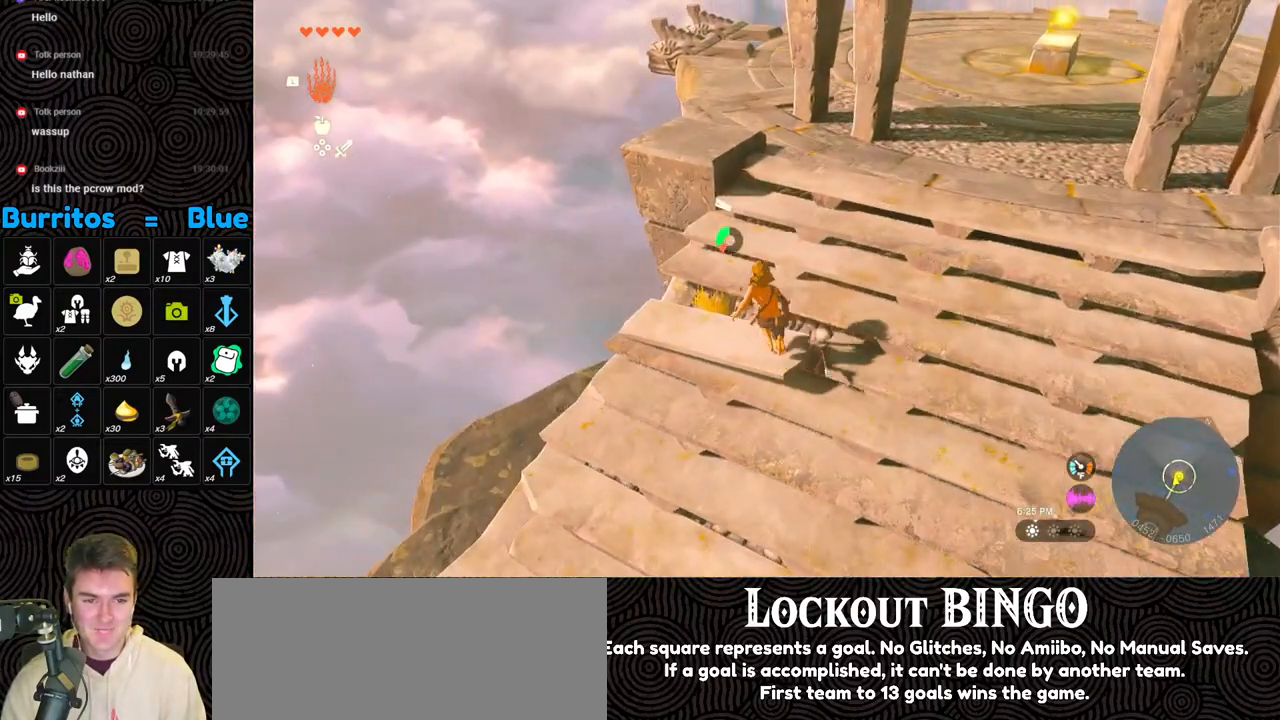
{"buttons": [], "left_stick": "up", "right_stick": "down-right", "events": [[67, "X", "down"], [167, "X", "up"], [383, "right_stick", "down-right"]]}
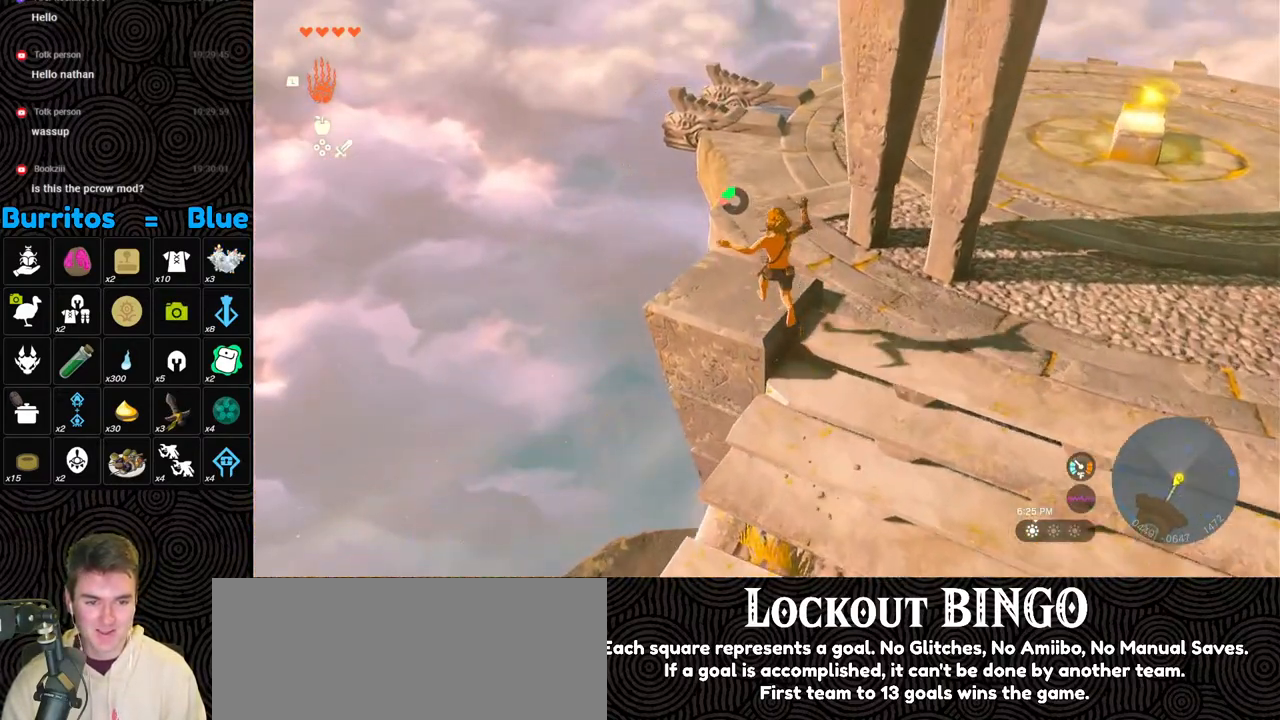
{"buttons": [], "left_stick": "up", "right_stick": "down-right", "events": [[217, "X", "down"], [350, "X", "up"]]}
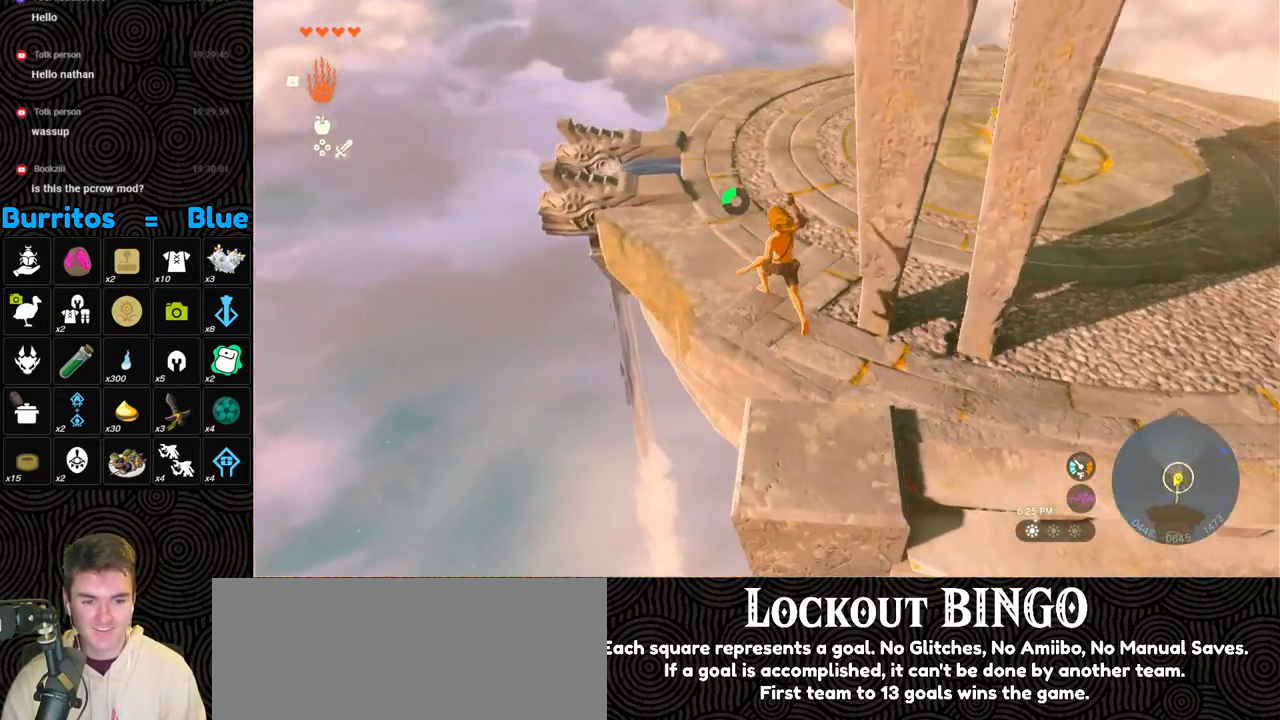
{"buttons": [], "left_stick": "up-left", "right_stick": "down-right", "events": [[200, "left_stick", "up-left"]]}
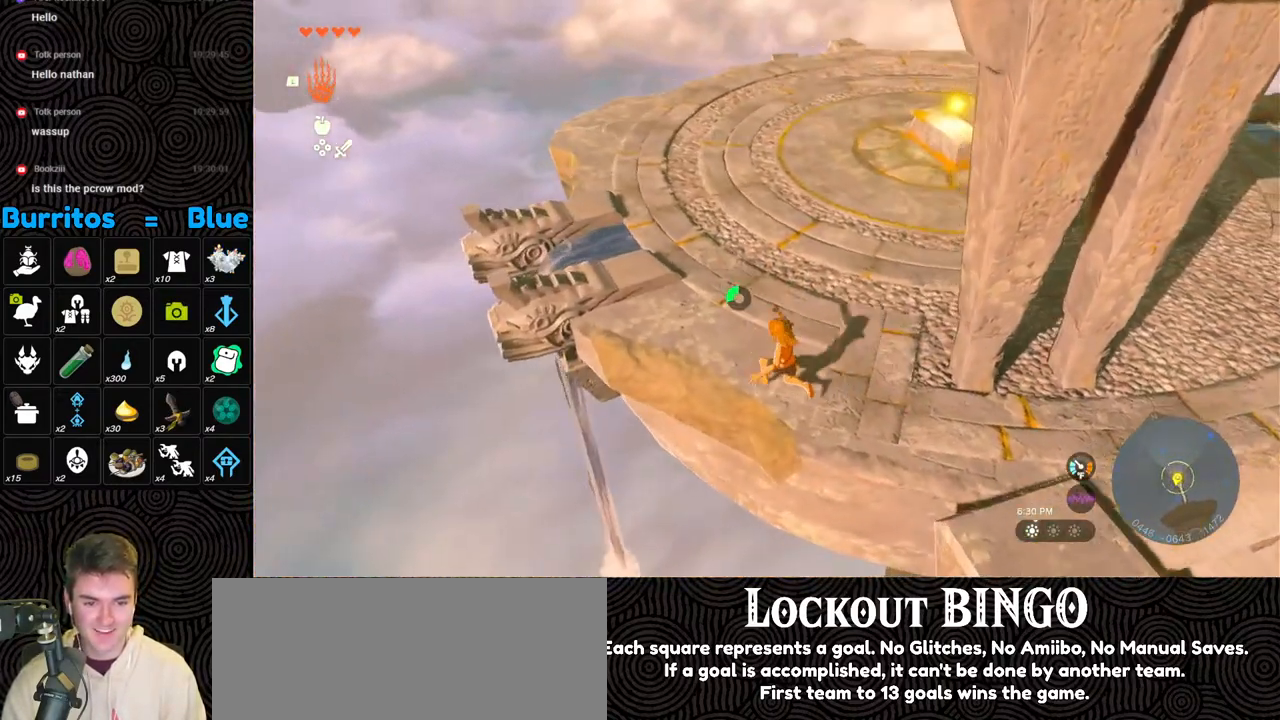
{"buttons": ["X"], "left_stick": "up", "right_stick": "center", "events": [[50, "right_stick", "center"], [150, "B", "down"], [217, "left_stick", "up"], [433, "B", "up"], [450, "X", "down"]]}
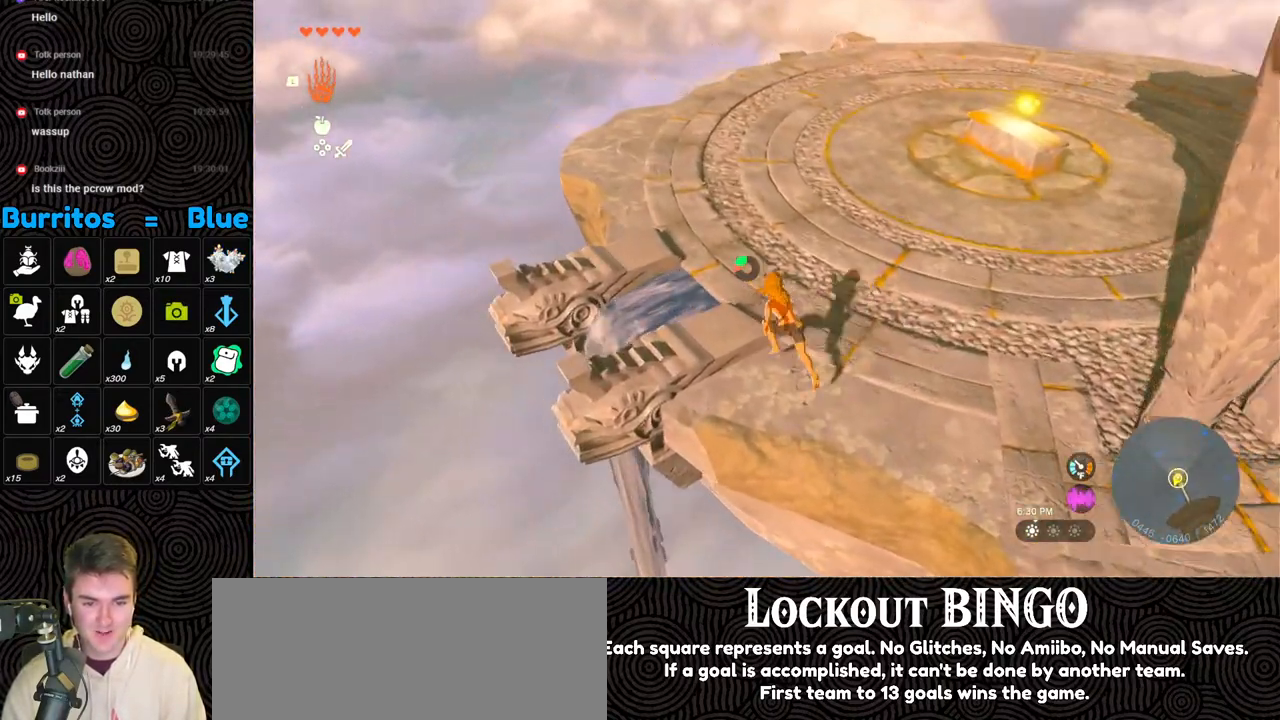
{"buttons": [], "left_stick": "up", "right_stick": "right", "events": [[67, "X", "up"], [150, "right_stick", "right"]]}
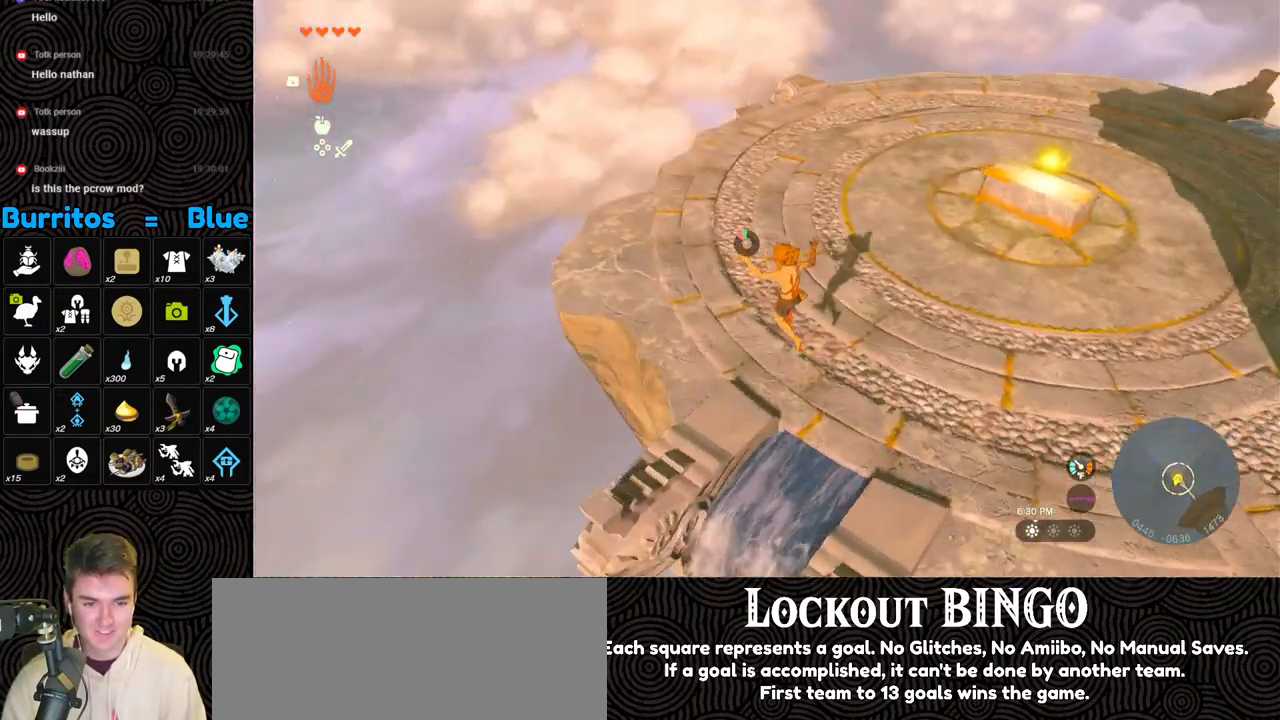
{"buttons": [], "left_stick": "up-left", "right_stick": "right", "events": [[183, "right_stick", "center"], [200, "left_stick", "up-left"], [333, "right_stick", "right"]]}
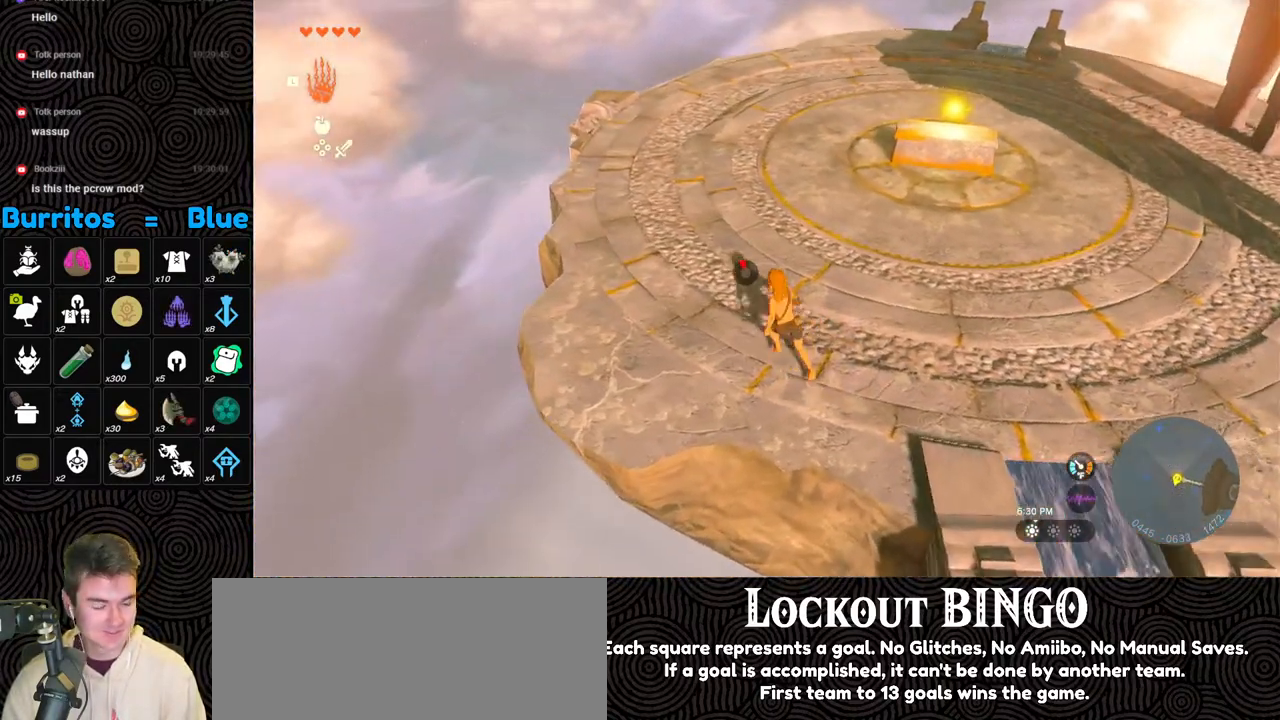
{"buttons": [], "left_stick": "center", "right_stick": "right", "events": [[83, "right_stick", "center"], [300, "right_stick", "right"], [383, "left_stick", "center"]]}
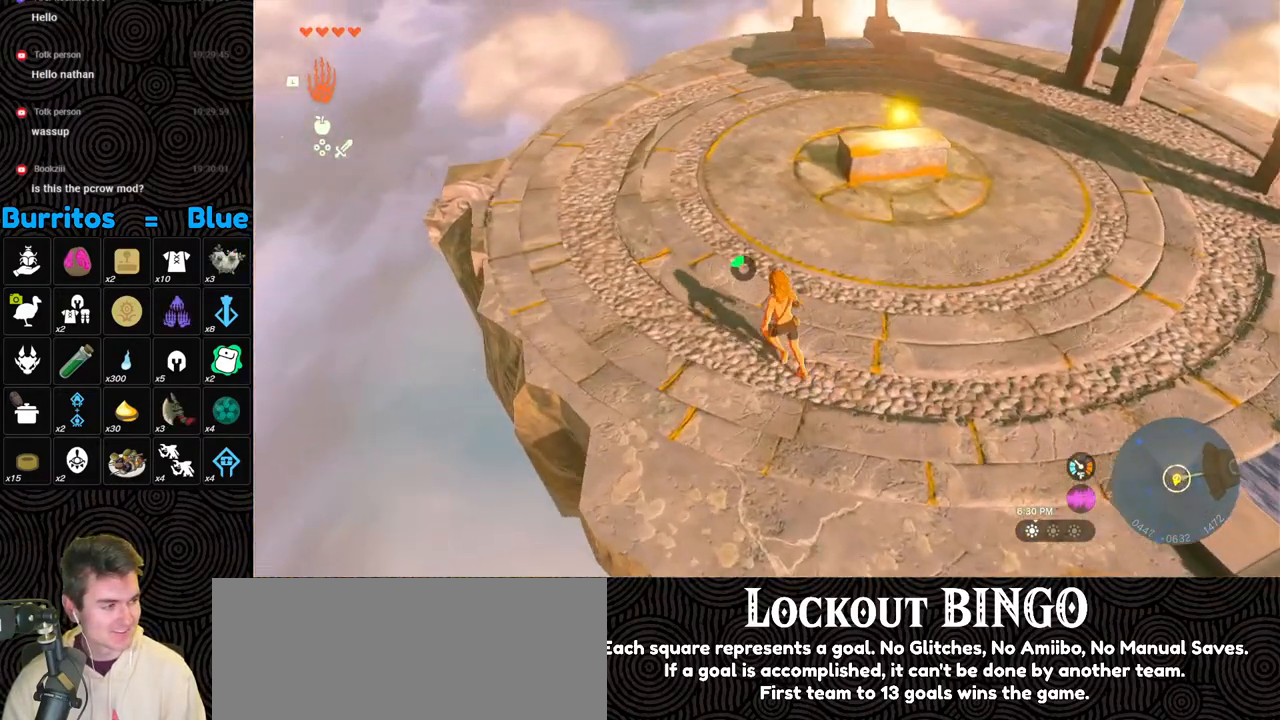
{"buttons": [], "left_stick": "center", "right_stick": "center", "events": [[300, "right_stick", "center"]]}